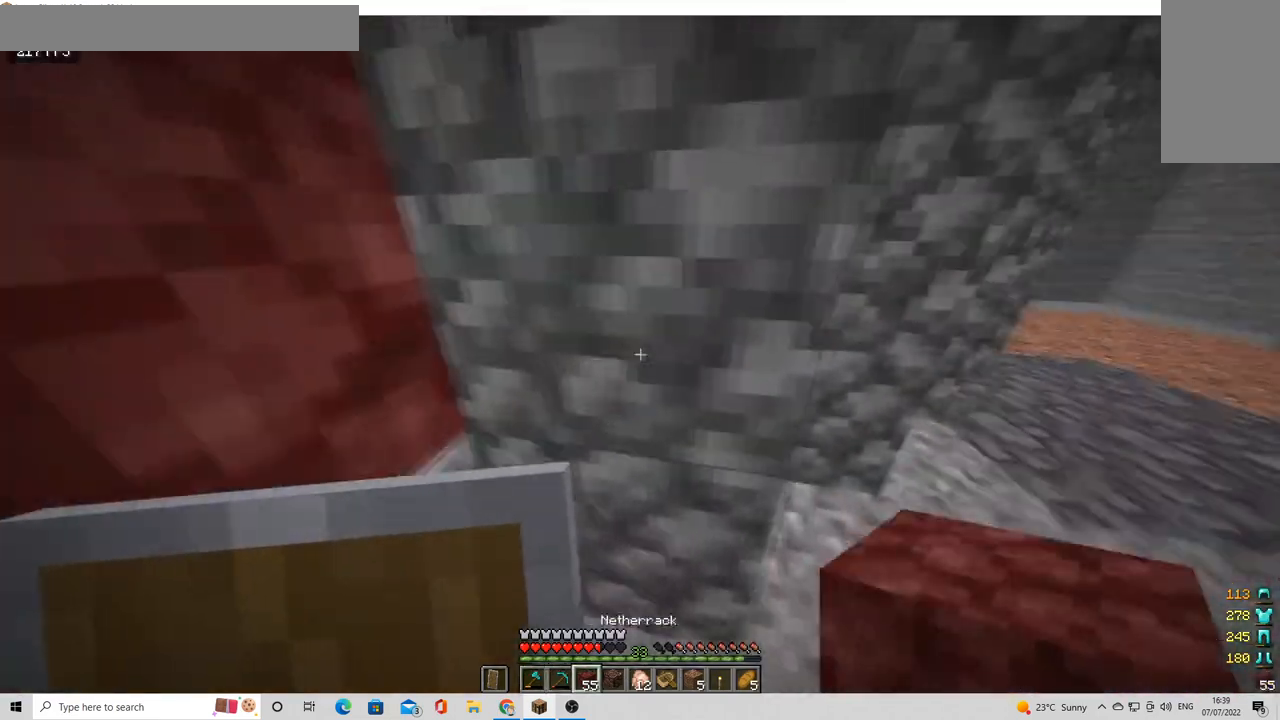
Gameplay with keyboard and mouse; each line is a JSON object with the keys and mouse buttons held at the frame after it. "events" lists presses ("down") and releases ("up") of "a", "d", "s", "w", "mouse_left" and "mouse_right" between this image and that frame as [ms after this image, input, new state], when the widget could be followed in between. "mouse_left", "mouse_right" = the "left", "right" buttons of the "mouse" list. No other keys are recorded. Fast repeated clicks can show as one long hold. Mouse movement is not recorded.
{"keys": ["w"], "mouse": [], "events": [[40, "a", "up"], [320, "w", "down"], [360, "mouse_right", "down"], [440, "mouse_right", "up"]]}
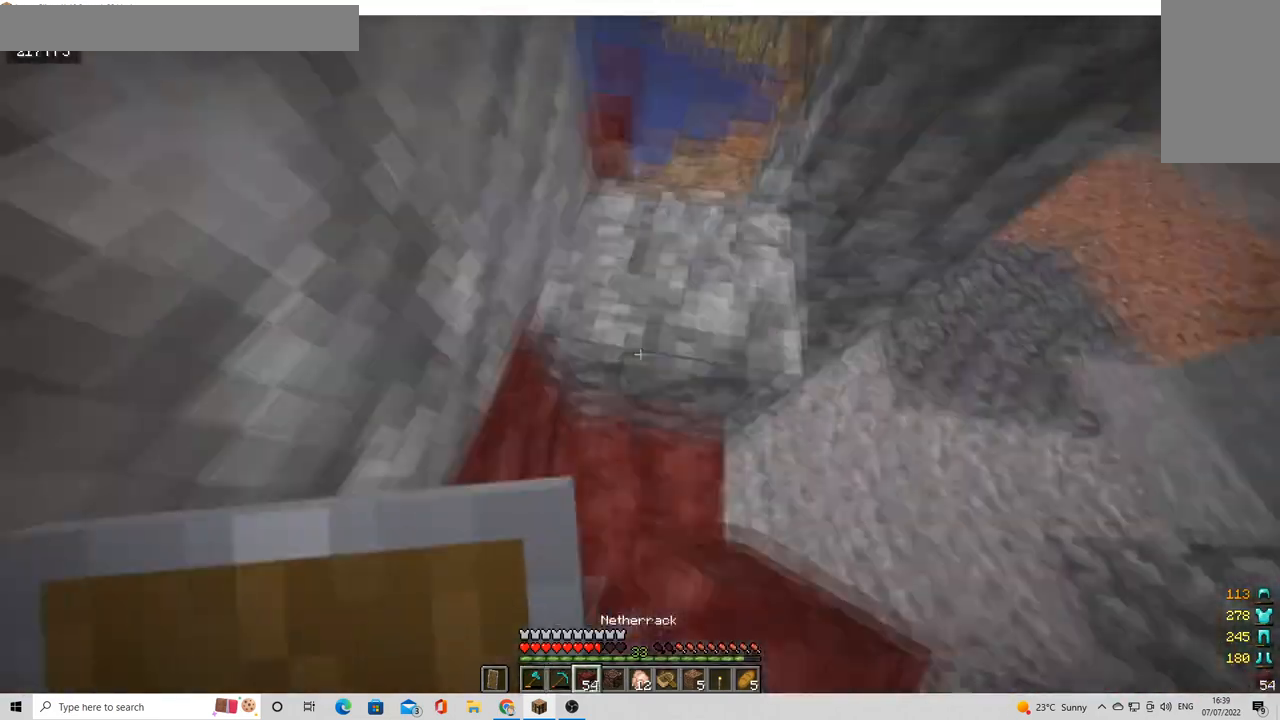
{"keys": ["d", "w"], "mouse": [], "events": [[120, "w", "up"], [360, "mouse_right", "down"], [360, "w", "down"], [440, "mouse_right", "up"], [520, "d", "down"]]}
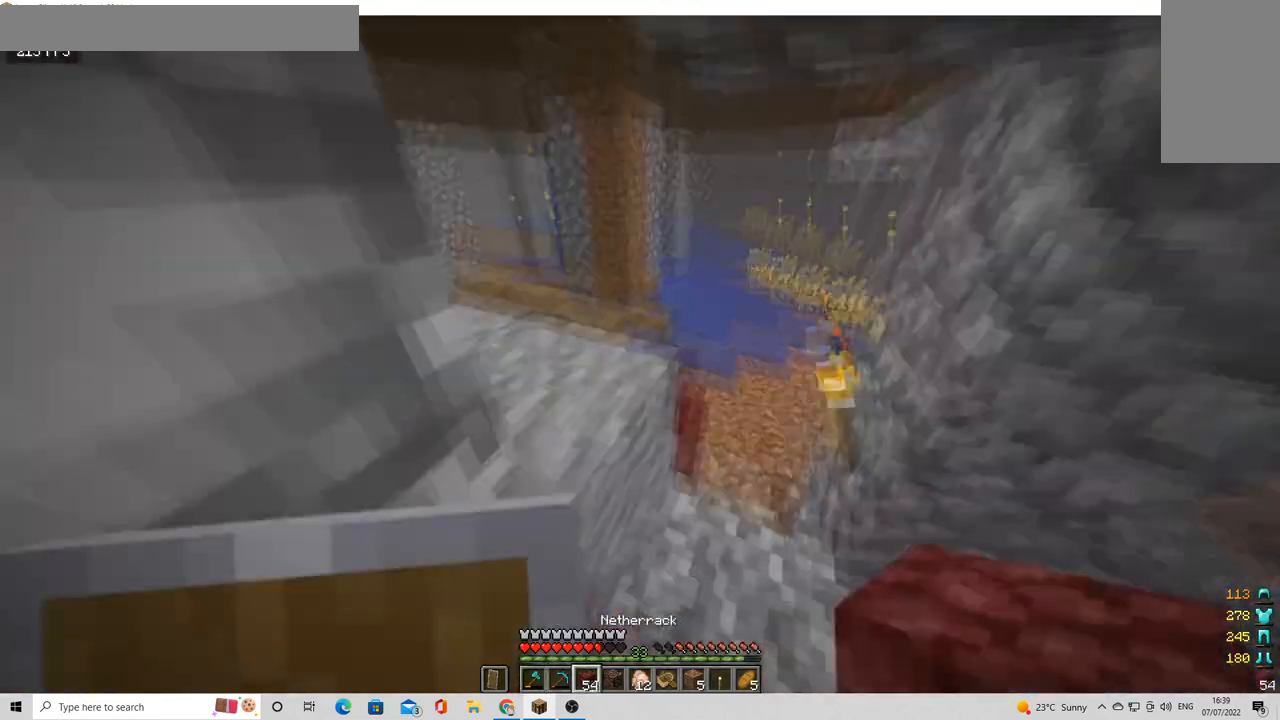
{"keys": ["w"], "mouse": [], "events": [[440, "d", "up"]]}
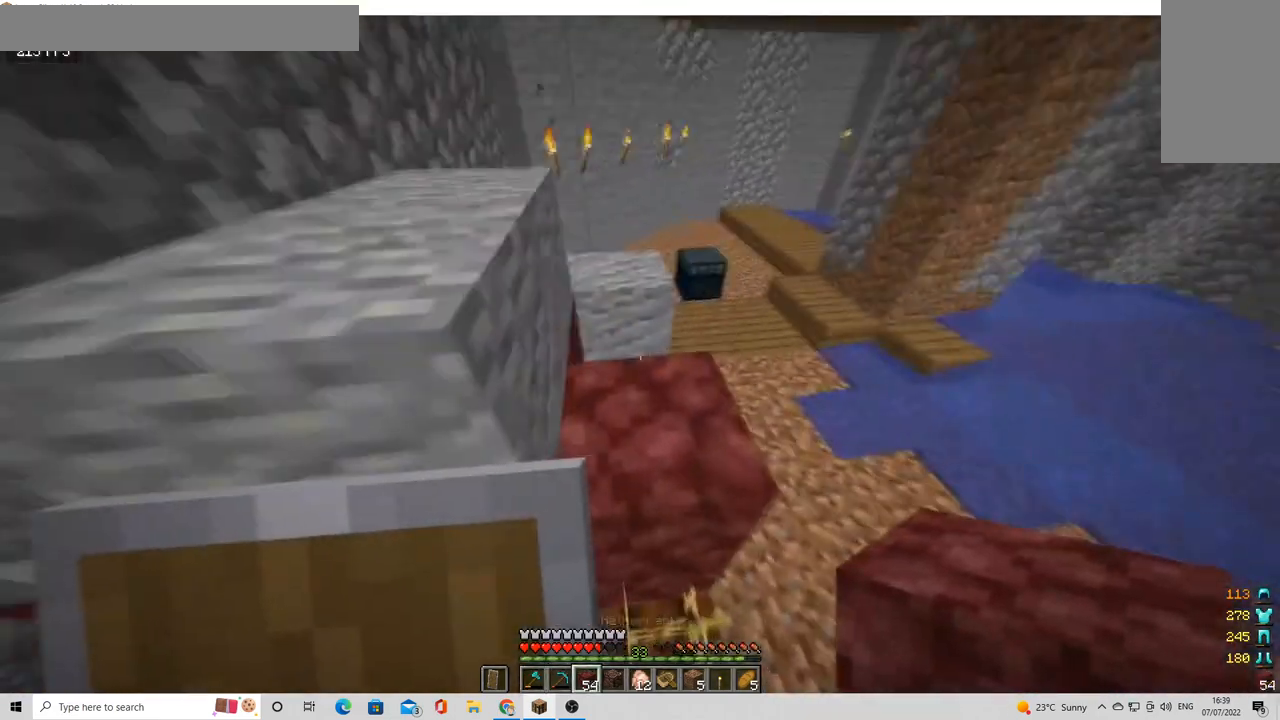
{"keys": ["d", "w"], "mouse": [], "events": [[80, "d", "down"]]}
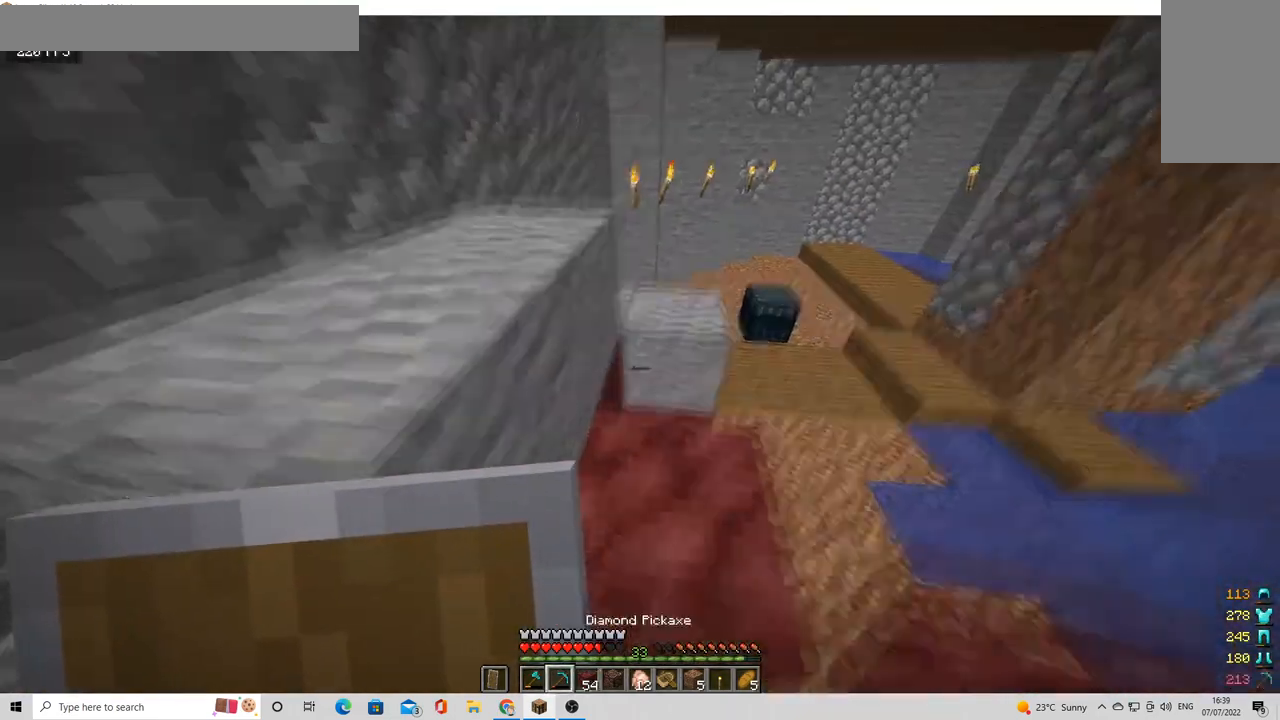
{"keys": [], "mouse": [], "events": [[160, "d", "up"], [320, "w", "up"]]}
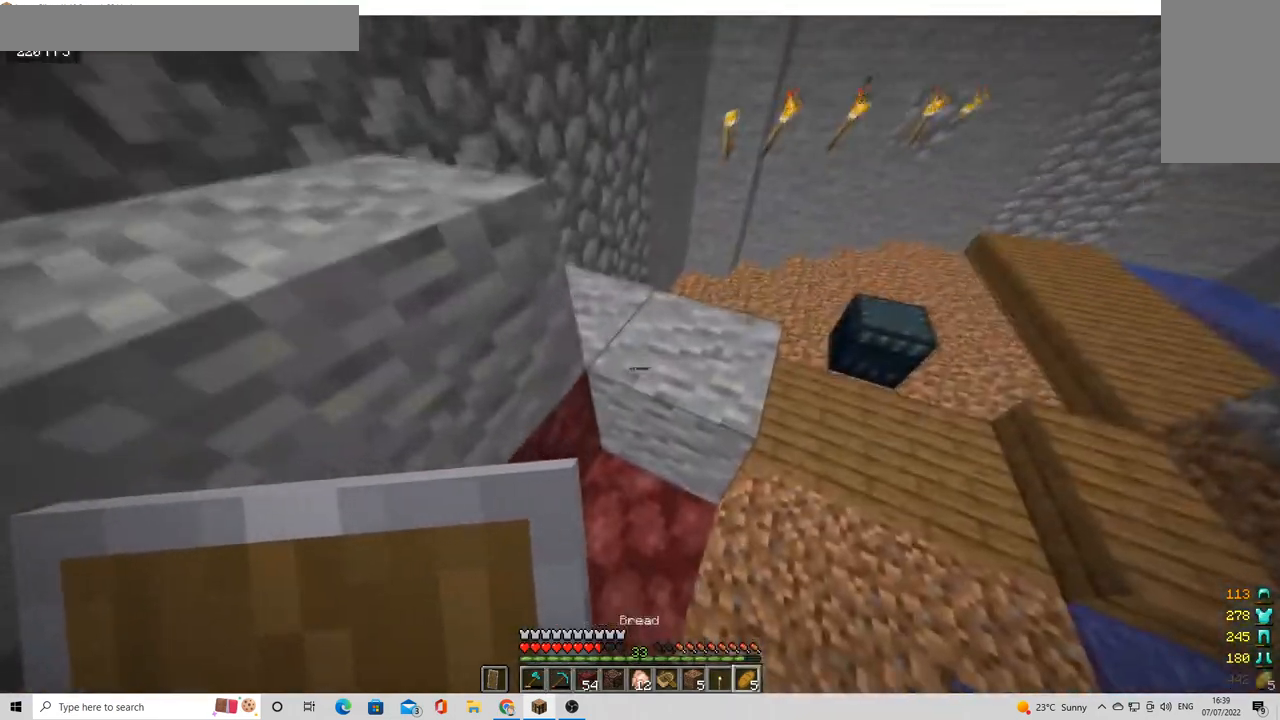
{"keys": [], "mouse": [], "events": [[80, "s", "down"], [240, "s", "up"]]}
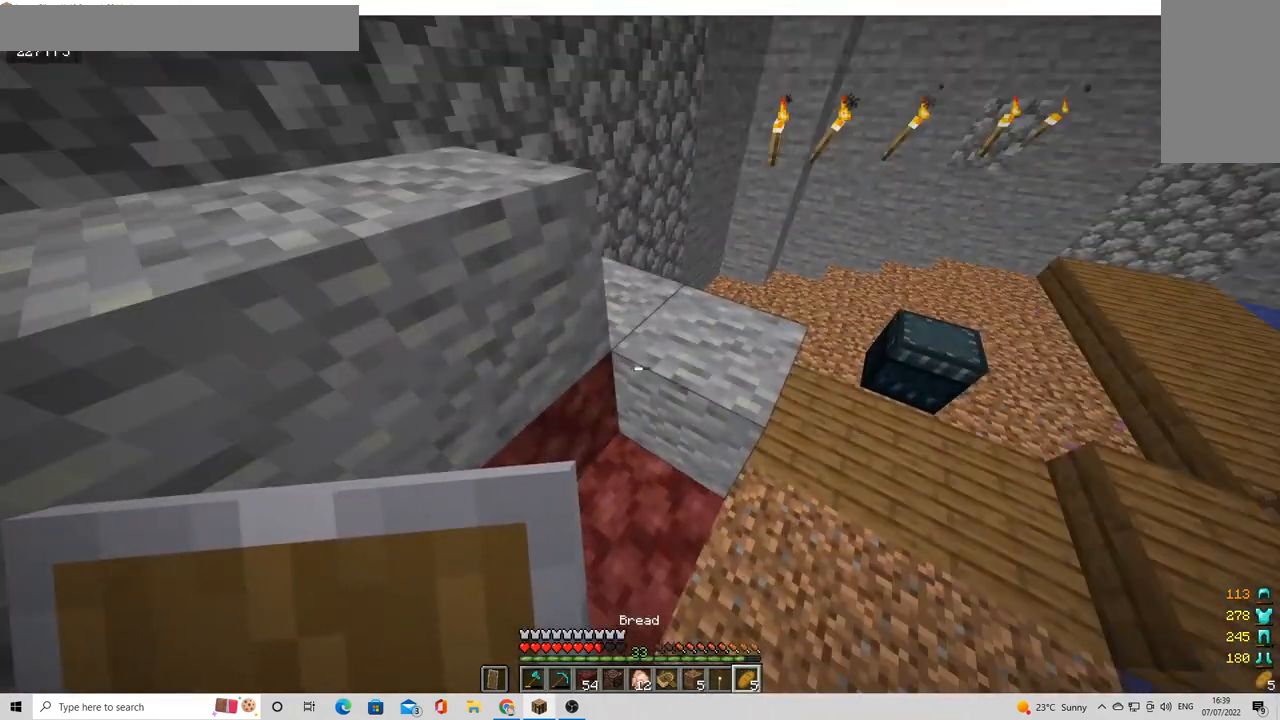
{"keys": ["d", "w"], "mouse": ["right"], "events": [[40, "mouse_right", "down"], [80, "w", "down"], [160, "d", "down"]]}
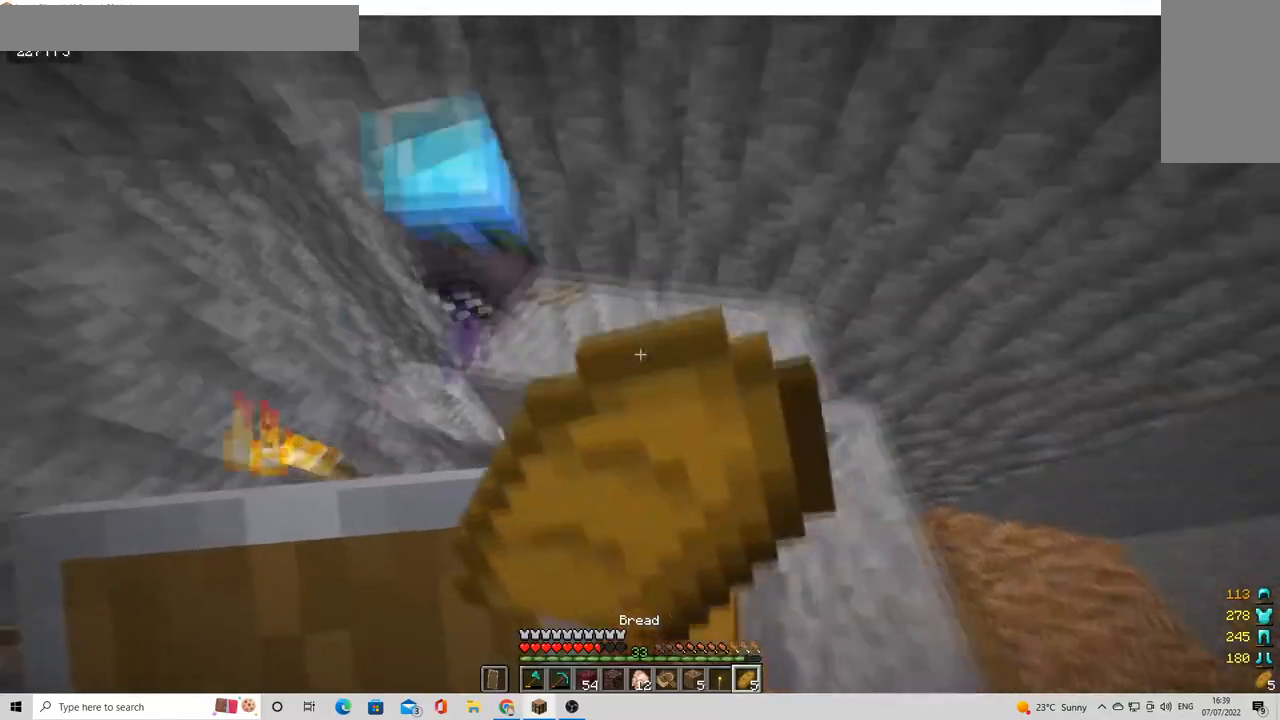
{"keys": [], "mouse": ["right"], "events": [[40, "w", "up"], [280, "s", "down"], [480, "d", "up"], [480, "s", "up"]]}
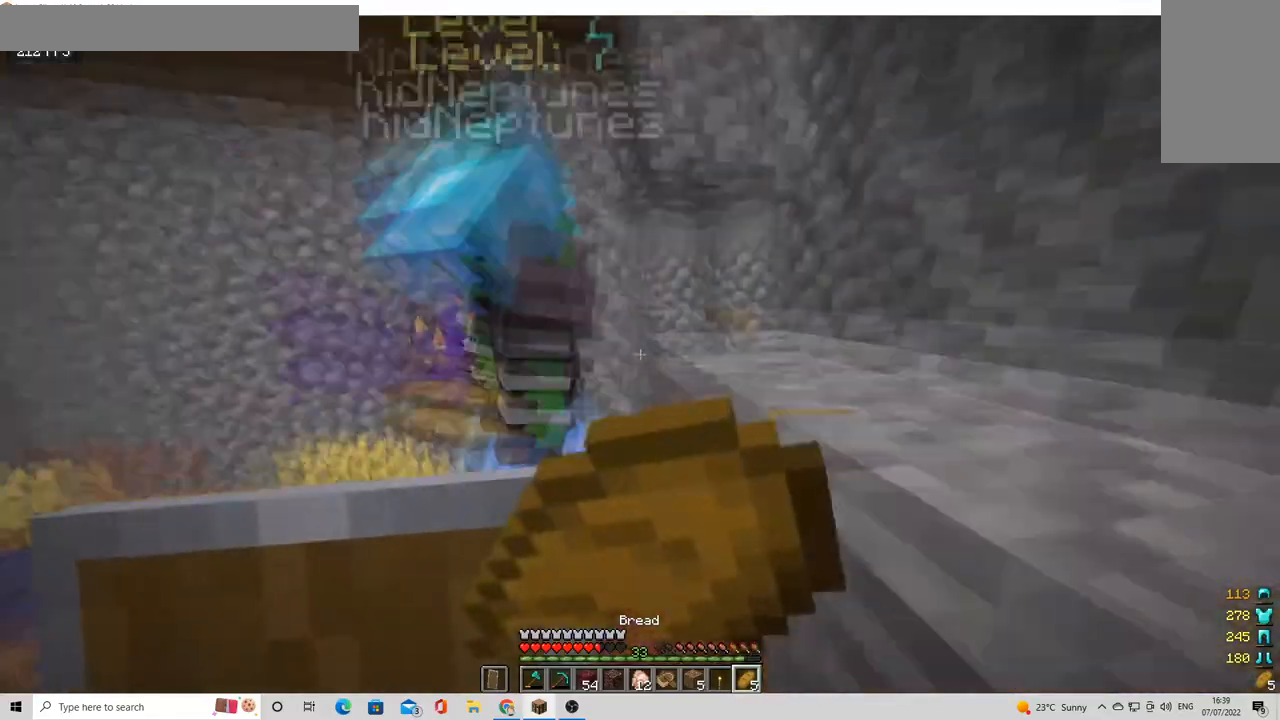
{"keys": [], "mouse": ["right"], "events": []}
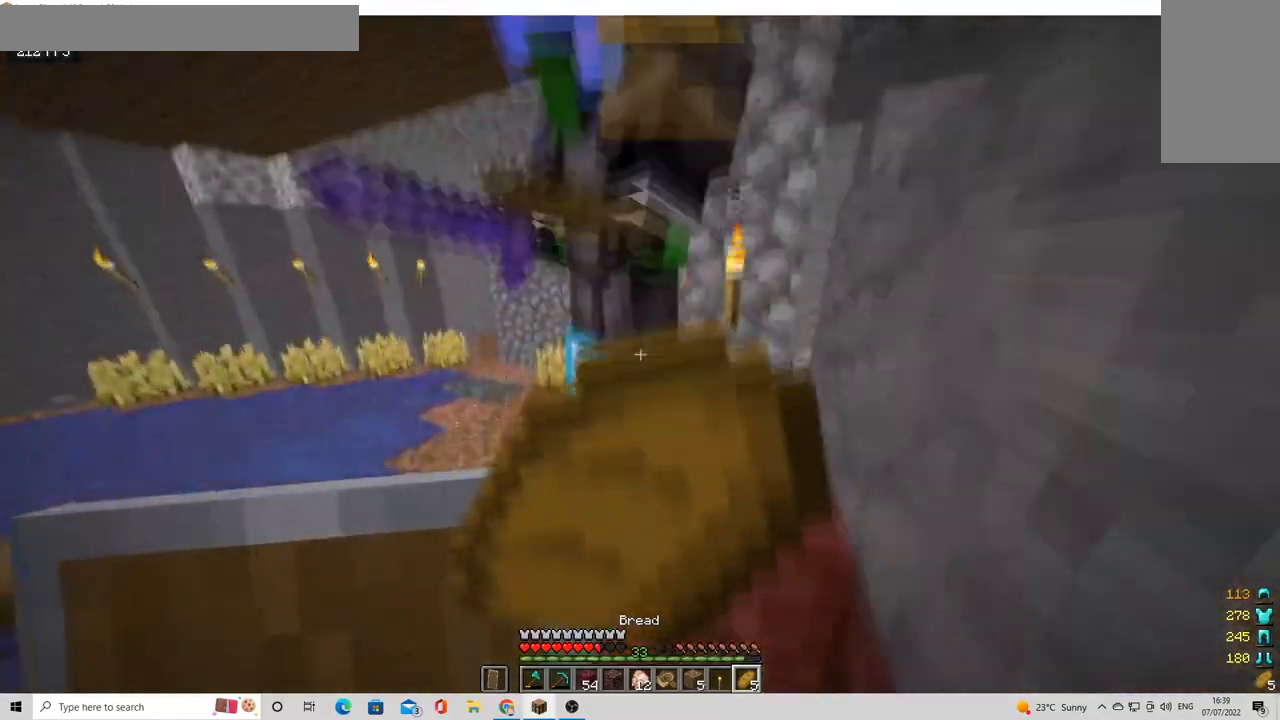
{"keys": ["a", "s"], "mouse": ["right"], "events": [[40, "w", "down"], [120, "w", "up"], [200, "s", "down"], [440, "a", "down"]]}
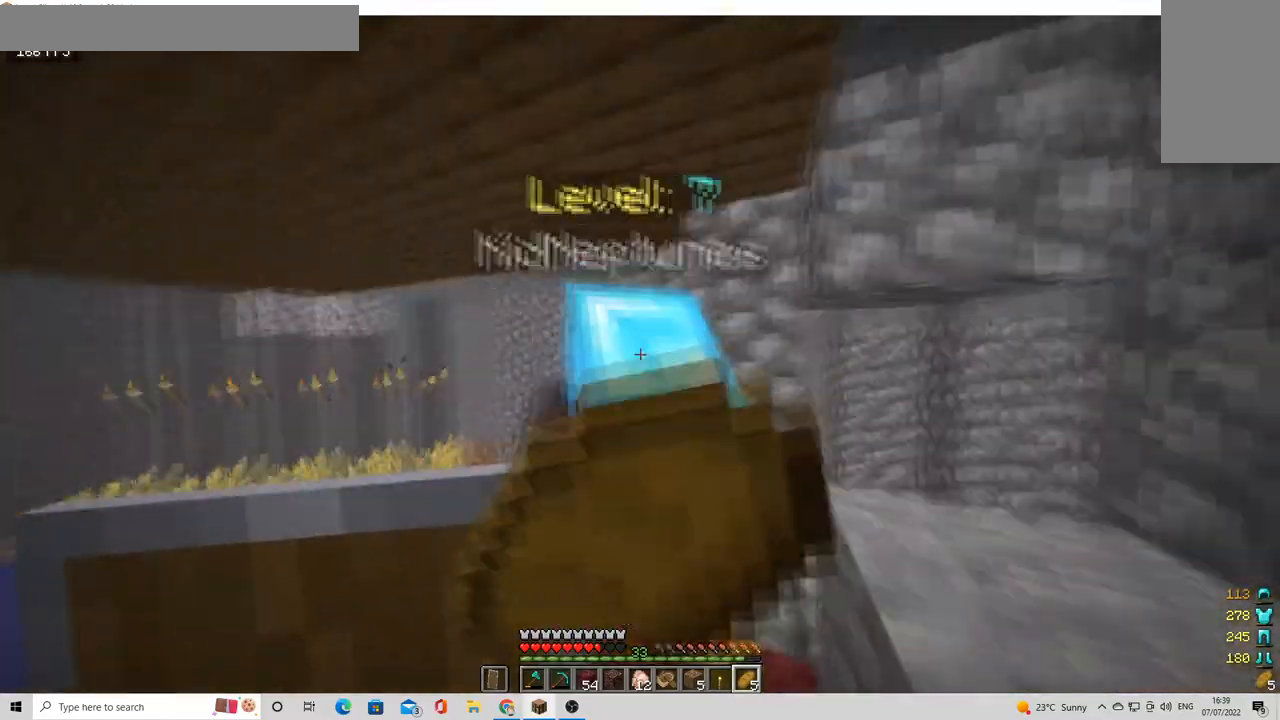
{"keys": ["s"], "mouse": ["right"], "events": [[240, "a", "up"]]}
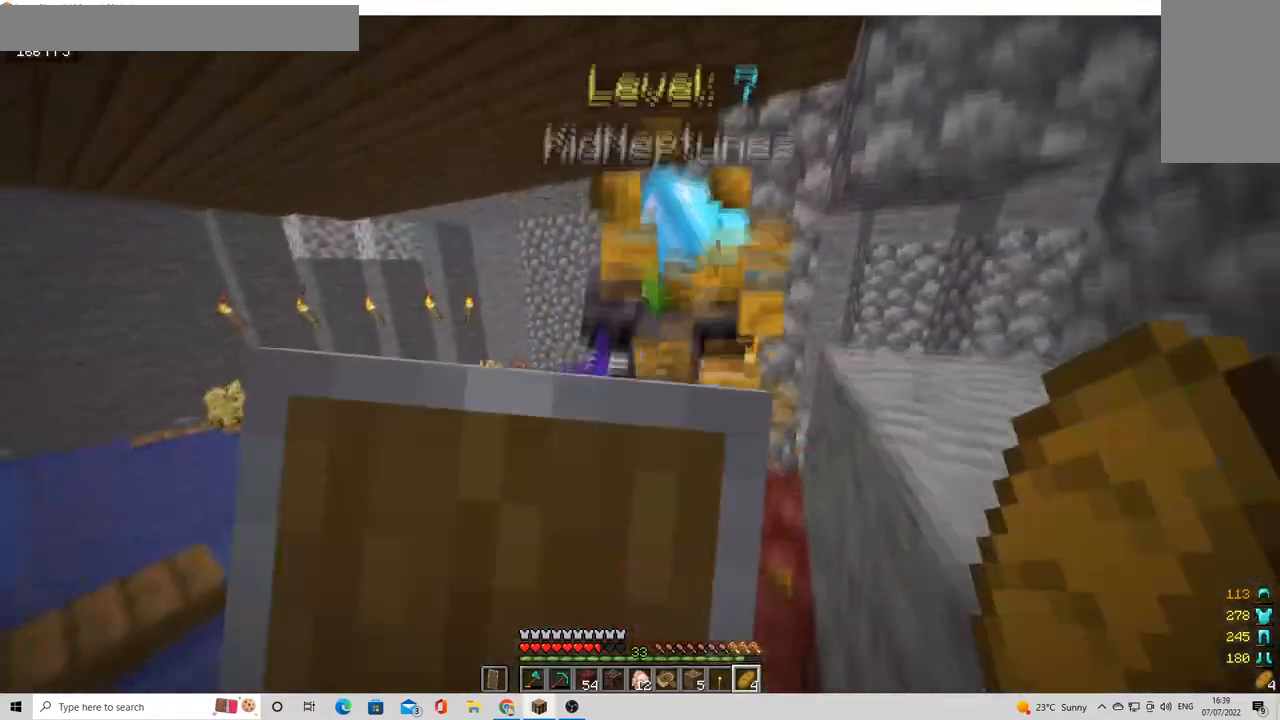
{"keys": [], "mouse": [], "events": [[160, "s", "up"], [200, "mouse_right", "up"]]}
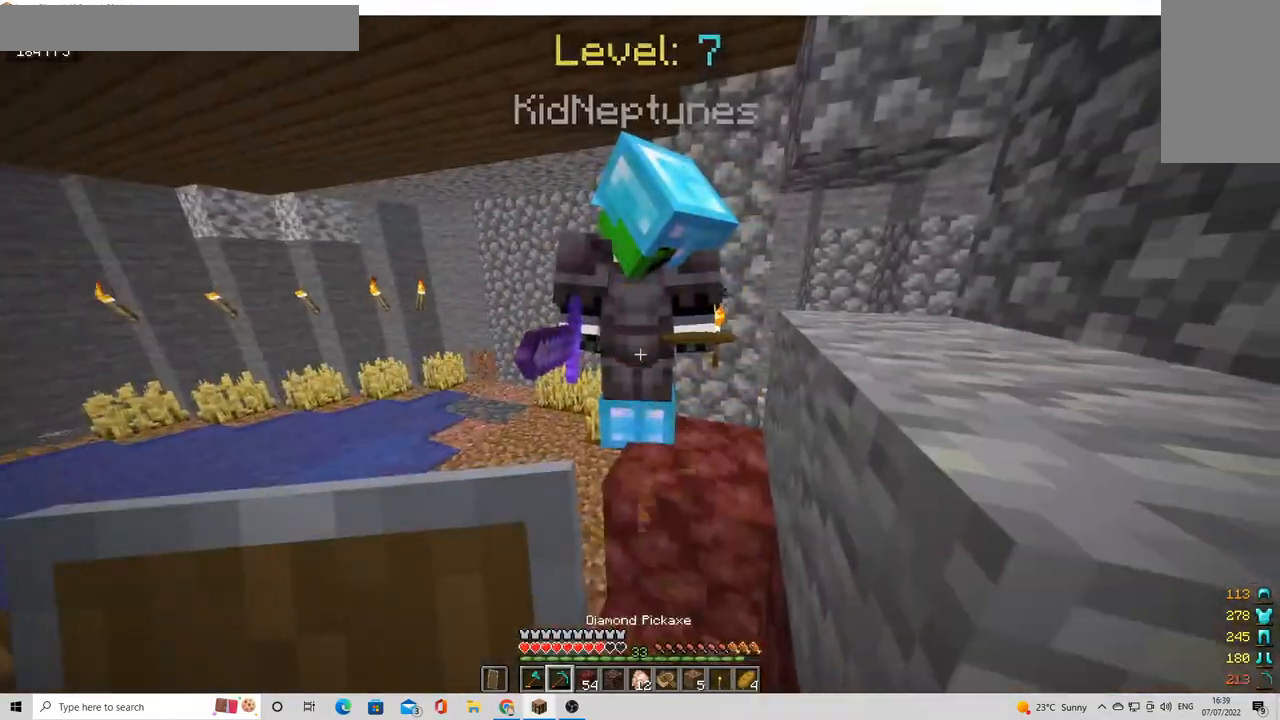
{"keys": [], "mouse": [], "events": [[160, "w", "down"], [280, "w", "up"]]}
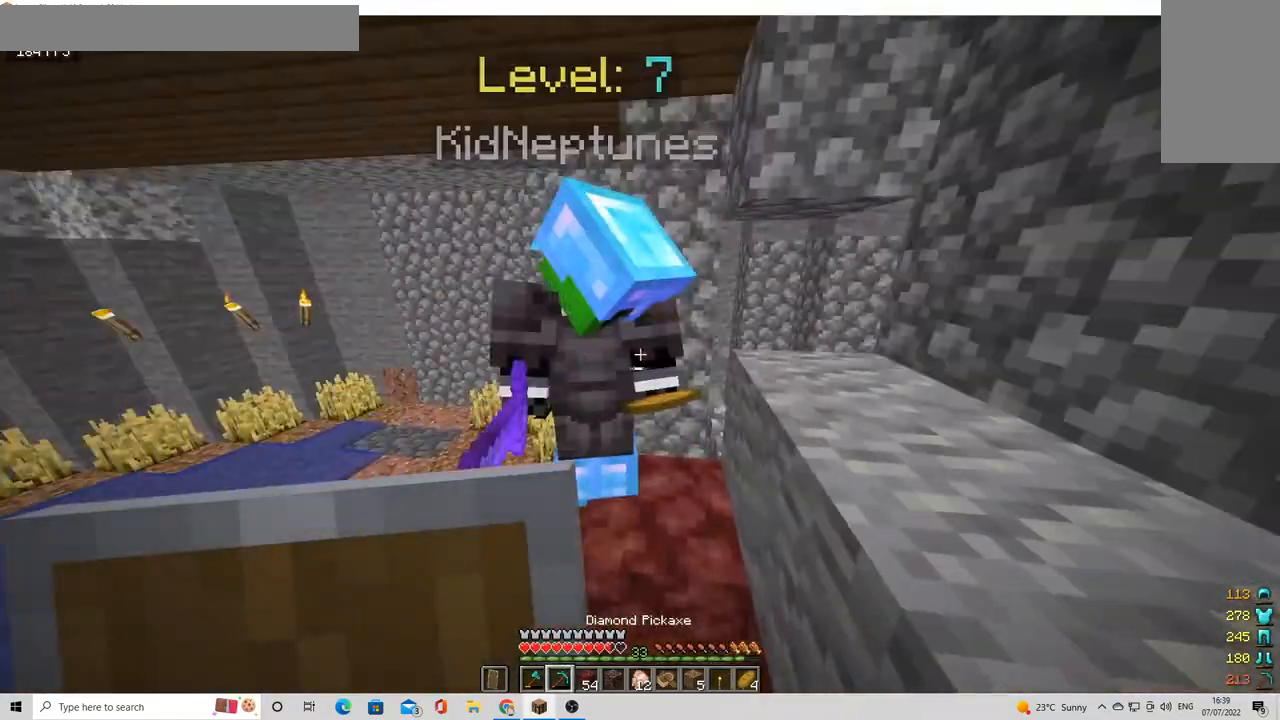
{"keys": [], "mouse": [], "events": [[120, "w", "down"], [200, "w", "up"], [360, "d", "down"], [360, "s", "down"], [440, "d", "up"], [520, "s", "up"]]}
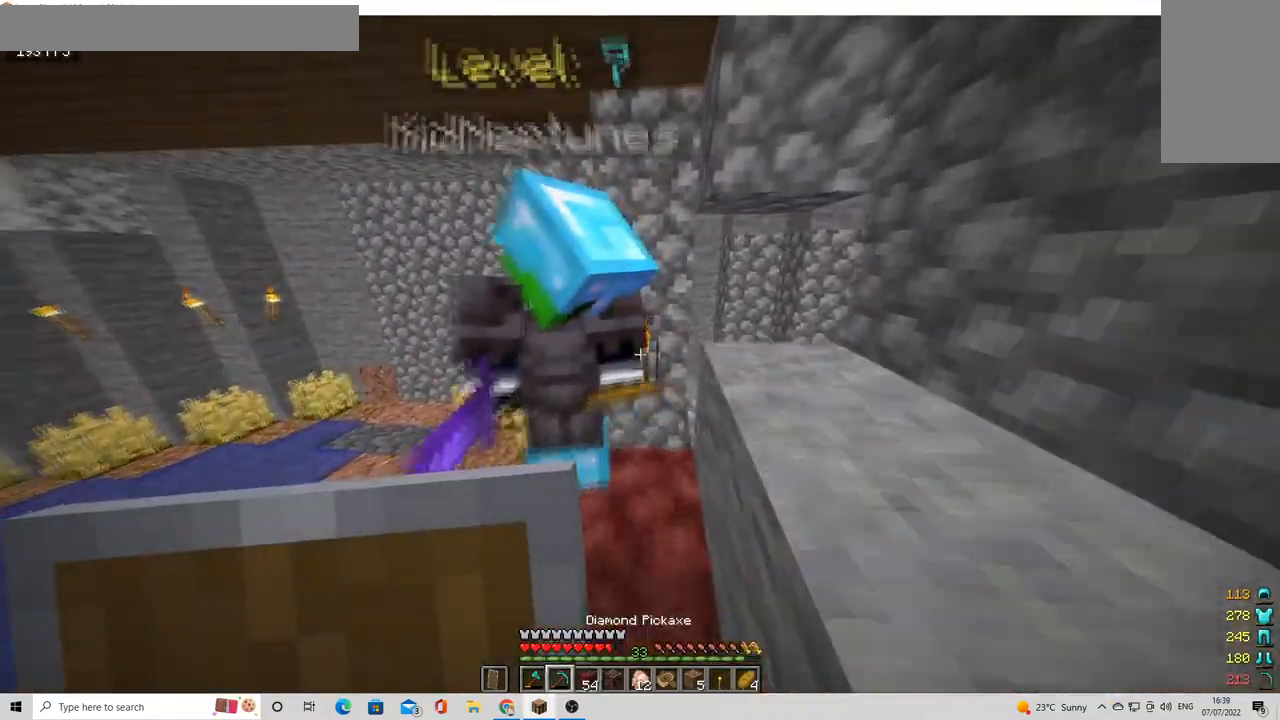
{"keys": [], "mouse": [], "events": [[200, "w", "down"], [360, "w", "up"]]}
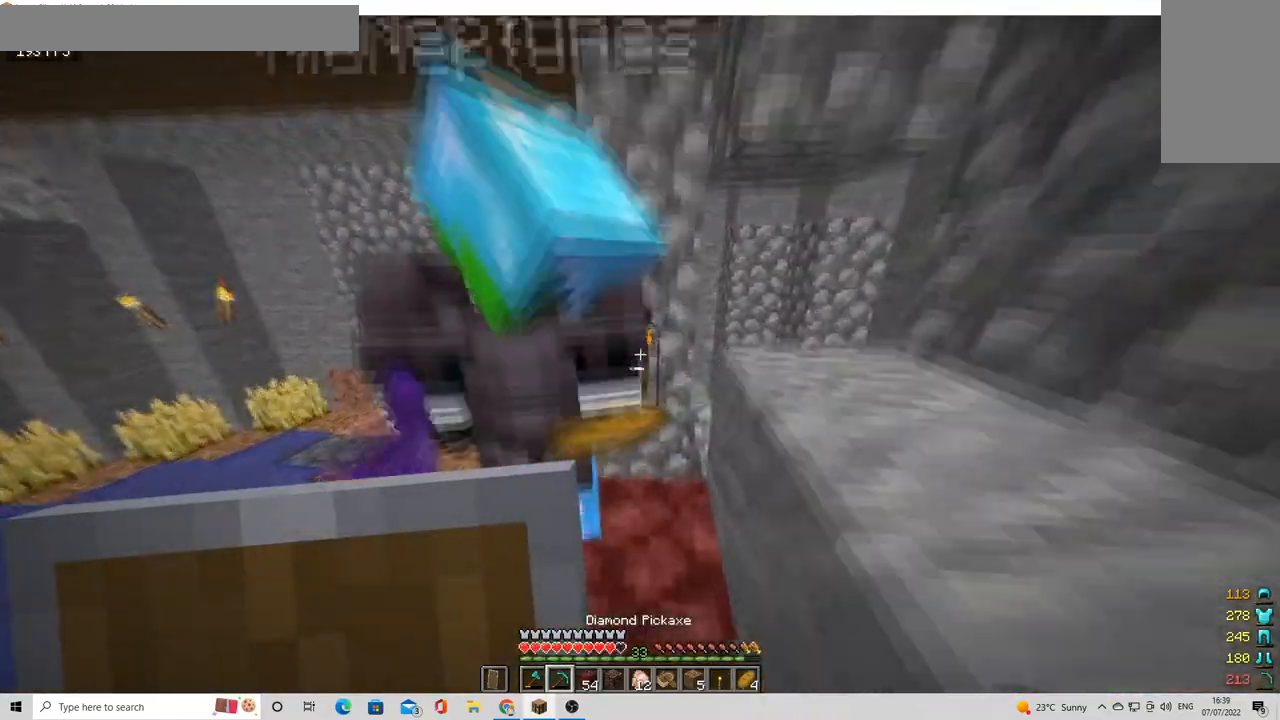
{"keys": ["s"], "mouse": [], "events": [[240, "s", "down"]]}
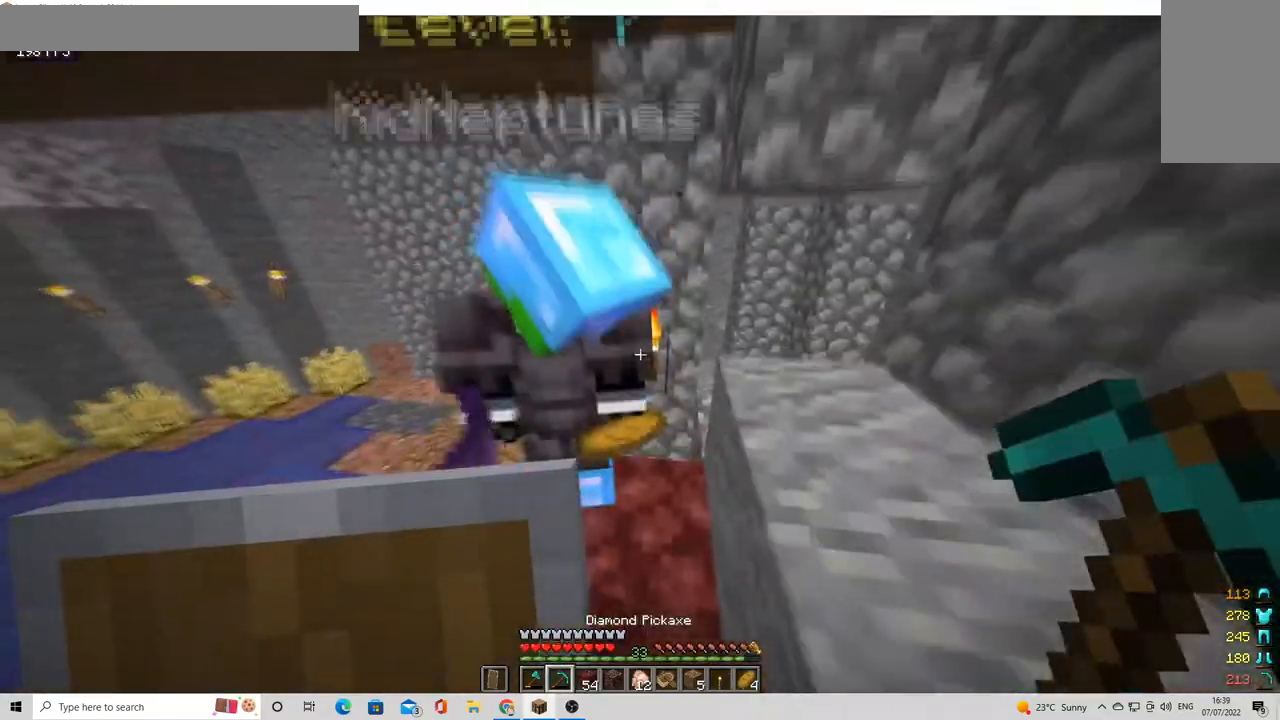
{"keys": [], "mouse": [], "events": [[160, "s", "up"]]}
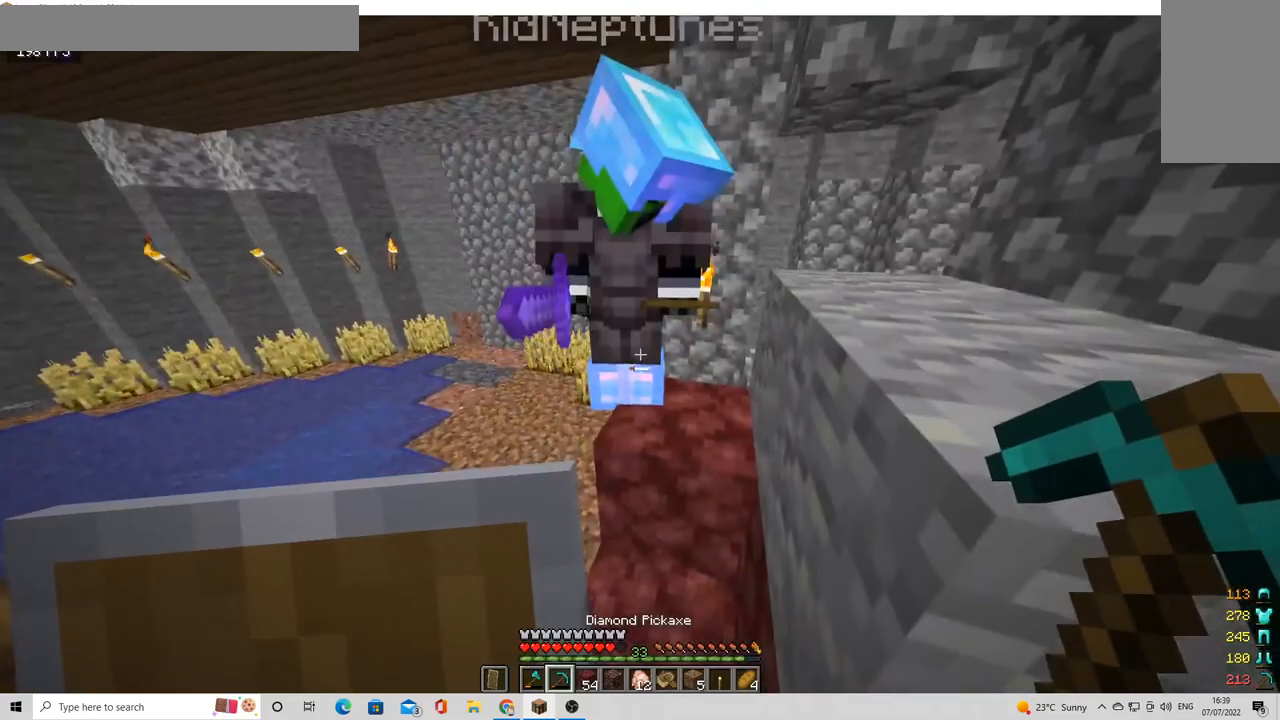
{"keys": ["d", "w"], "mouse": [], "events": [[440, "w", "down"], [480, "d", "down"]]}
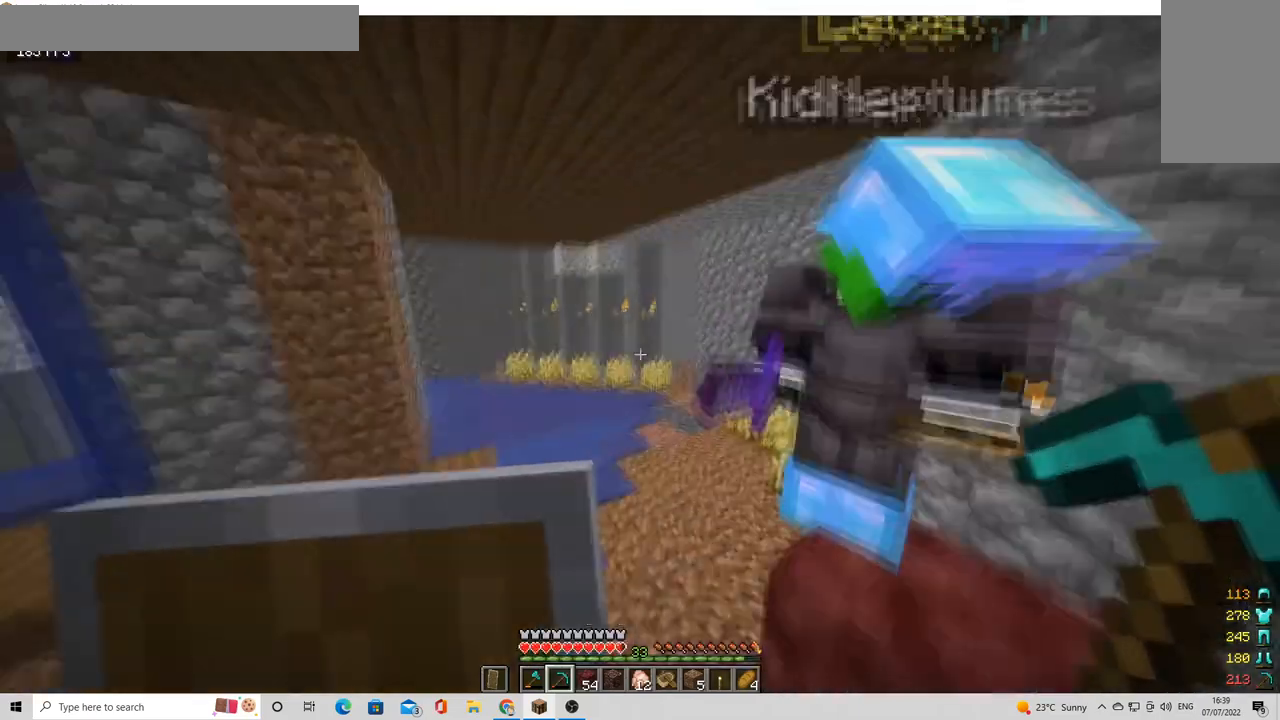
{"keys": [], "mouse": [], "events": [[40, "w", "up"], [120, "d", "up"]]}
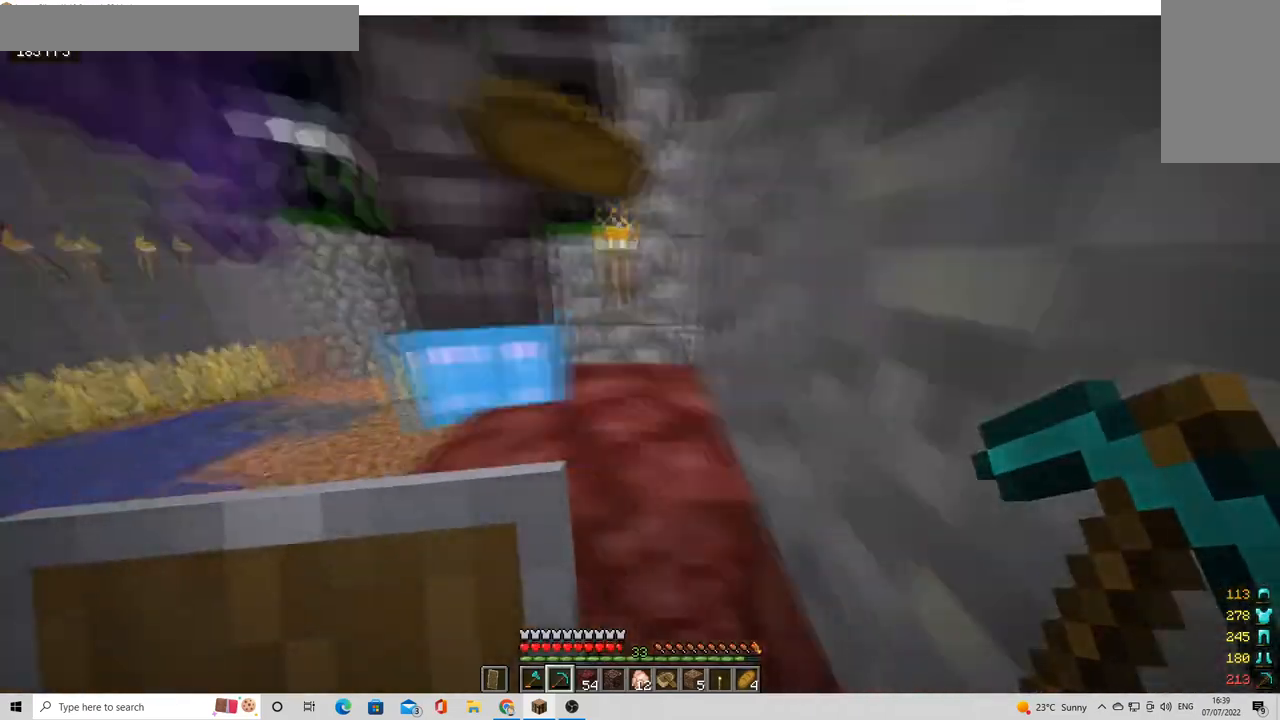
{"keys": ["d", "w"], "mouse": [], "events": [[440, "w", "down"], [520, "d", "down"]]}
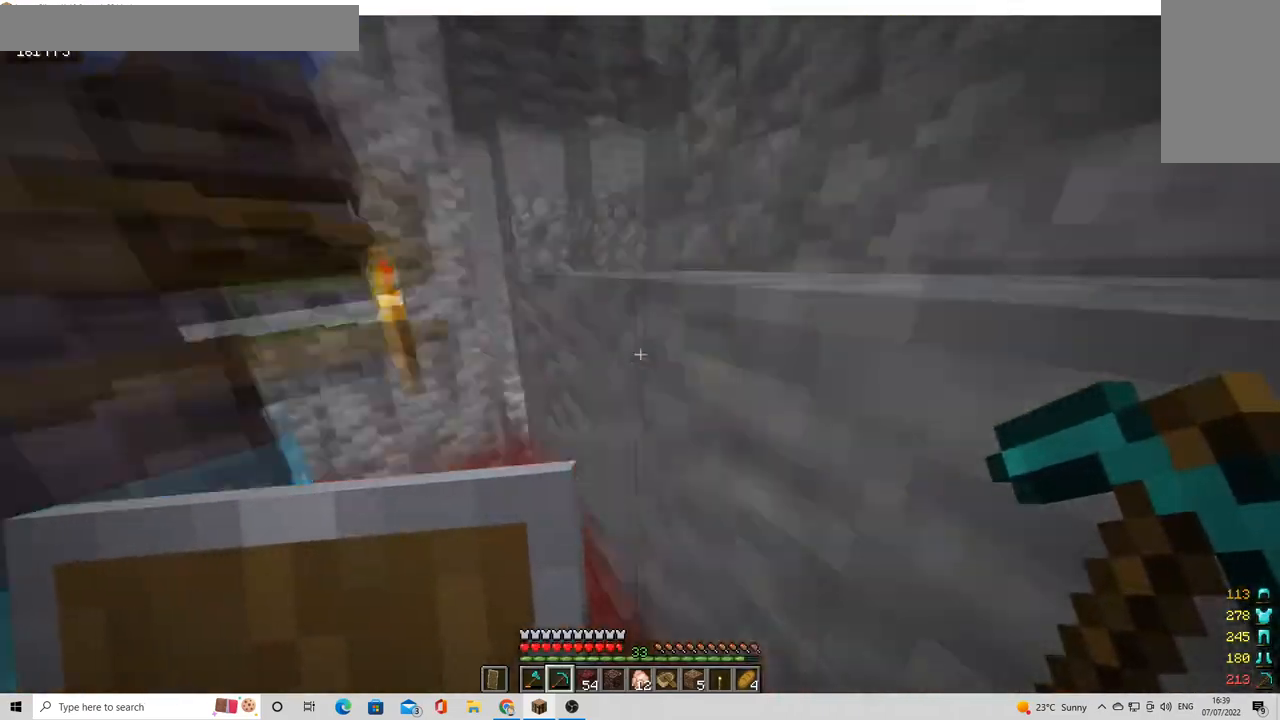
{"keys": ["d"], "mouse": [], "events": [[120, "w", "up"]]}
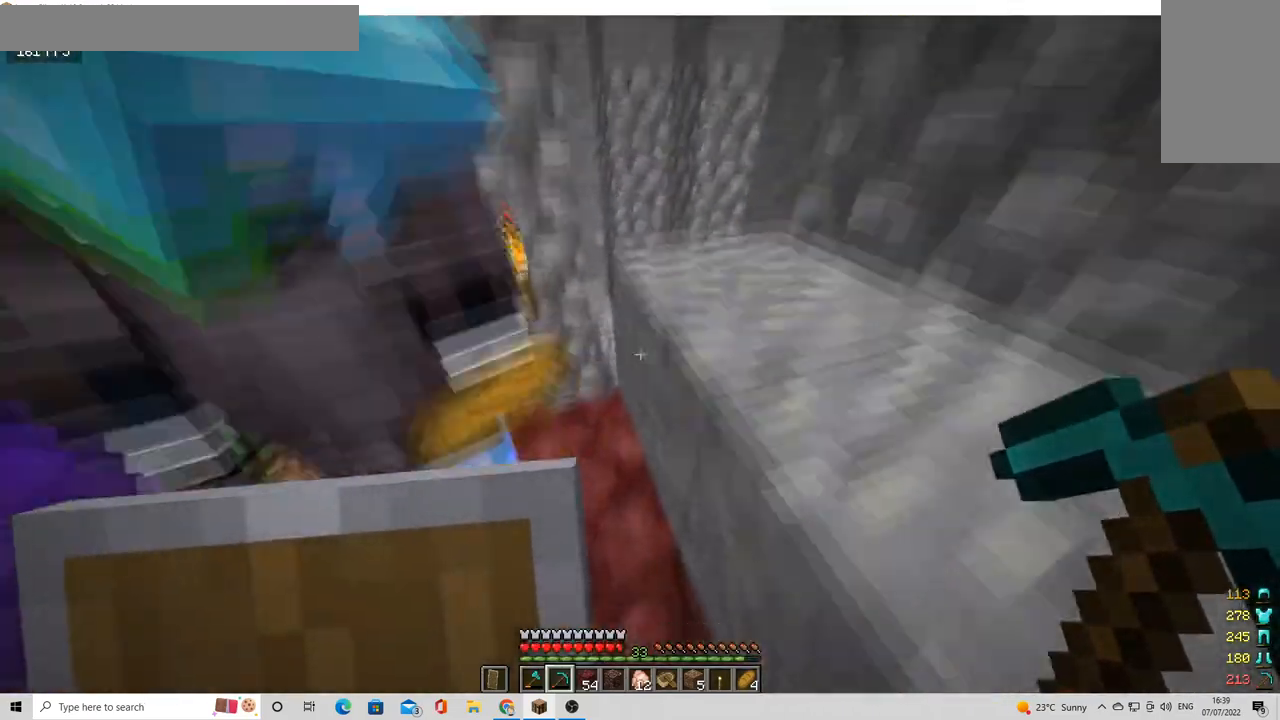
{"keys": ["s"], "mouse": [], "events": [[440, "d", "up"], [520, "s", "down"]]}
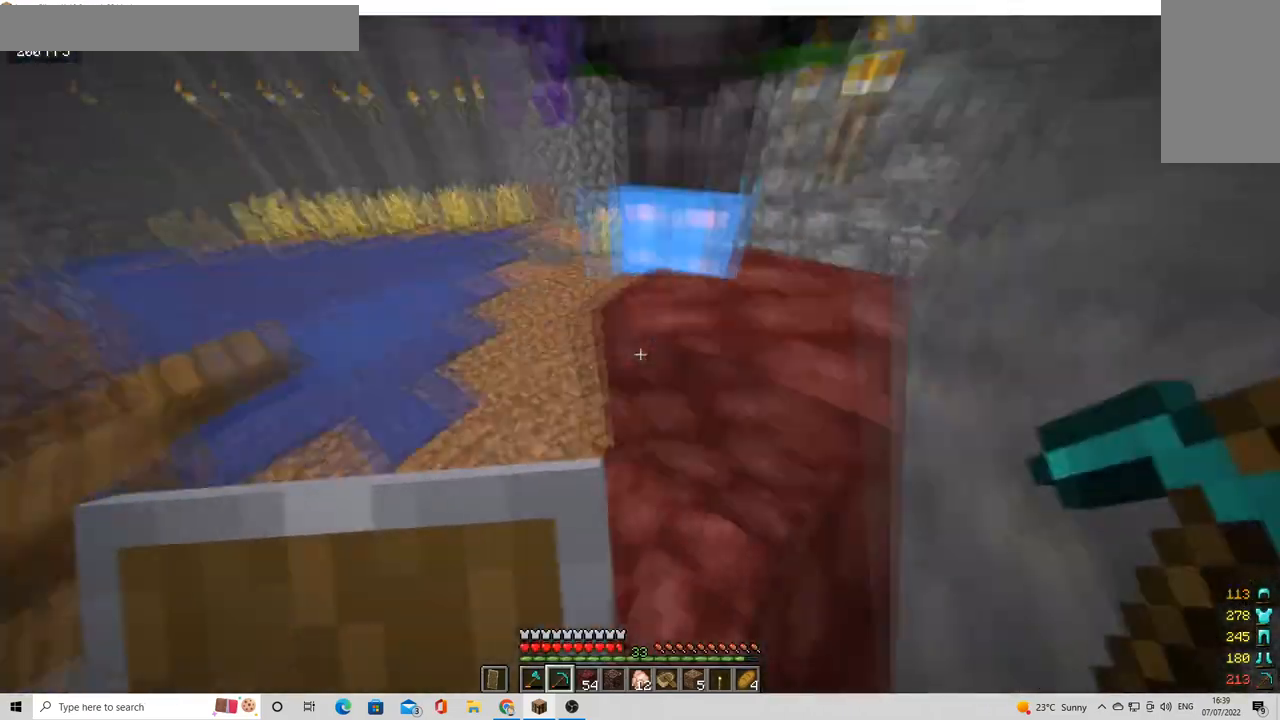
{"keys": [], "mouse": [], "events": [[160, "a", "down"], [280, "a", "up"], [400, "s", "up"]]}
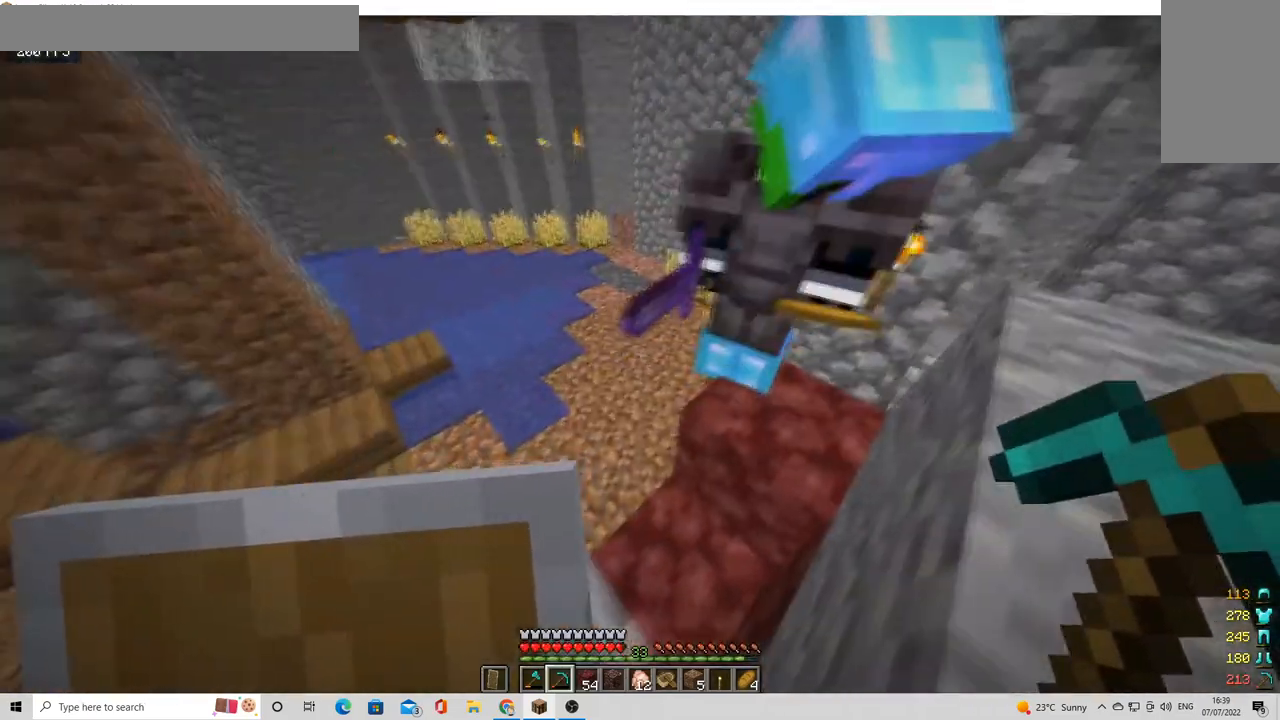
{"keys": [], "mouse": [], "events": []}
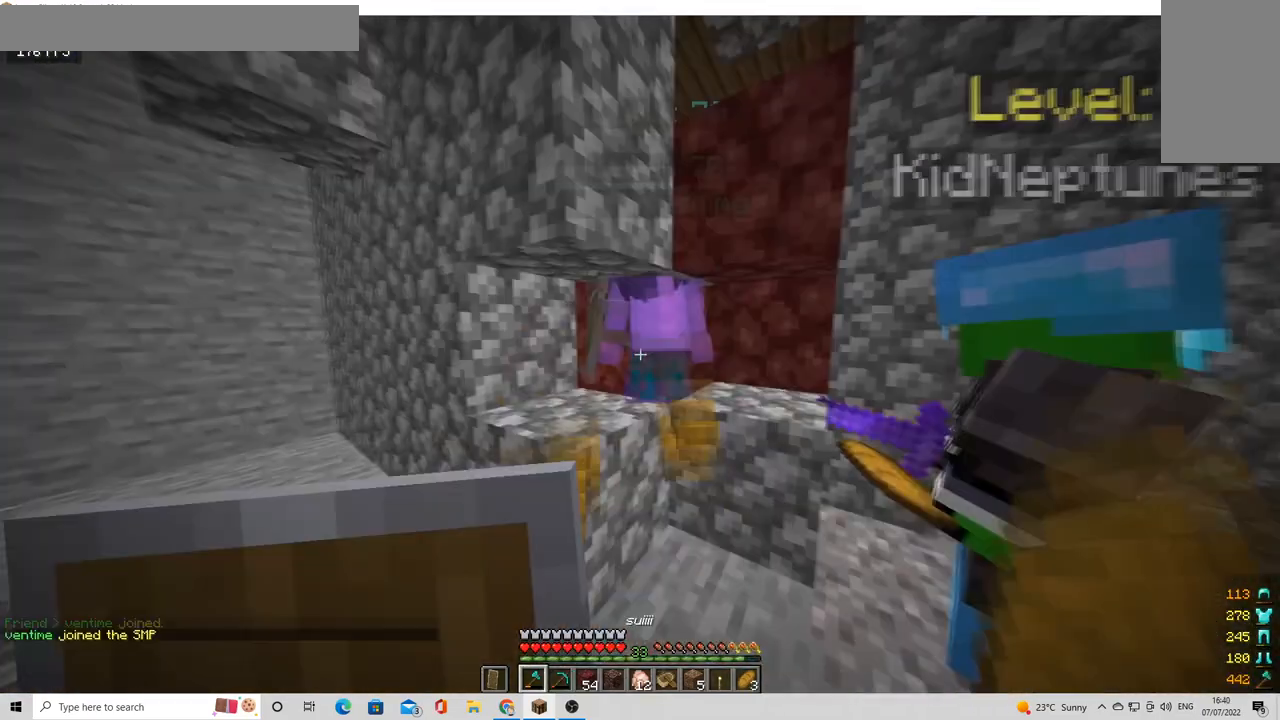
{"keys": [], "mouse": [], "events": []}
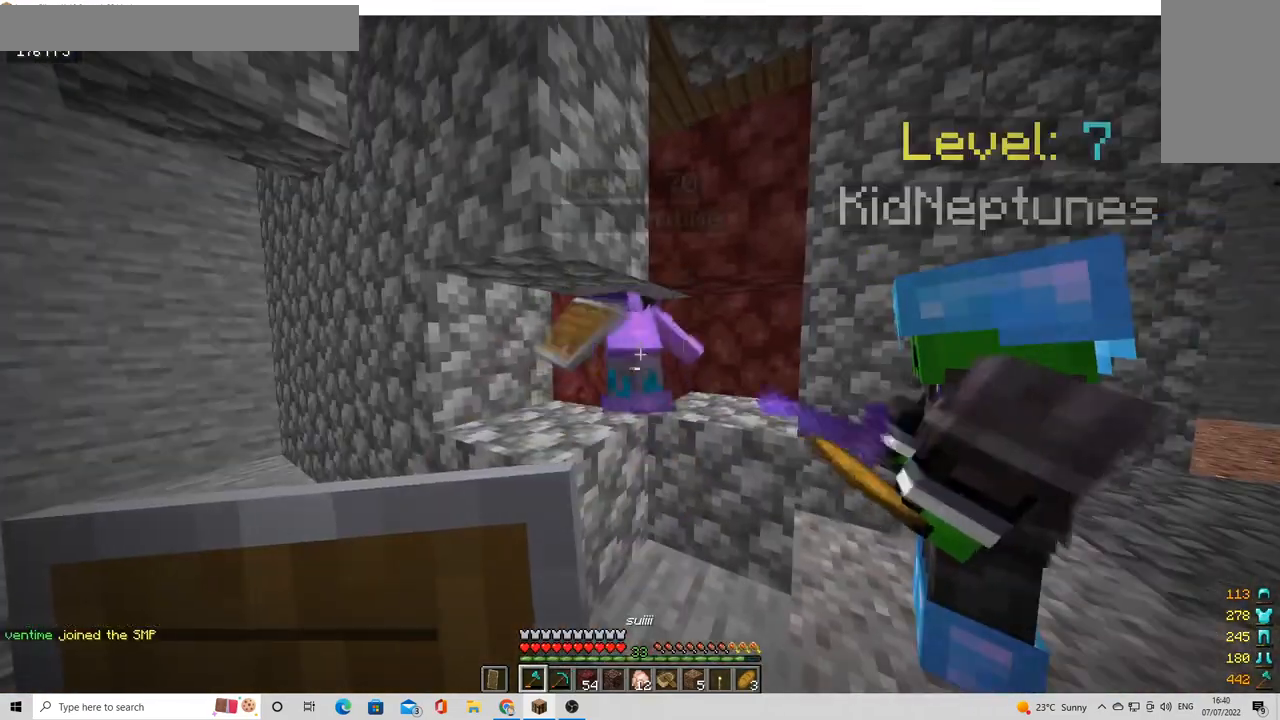
{"keys": [], "mouse": [], "events": []}
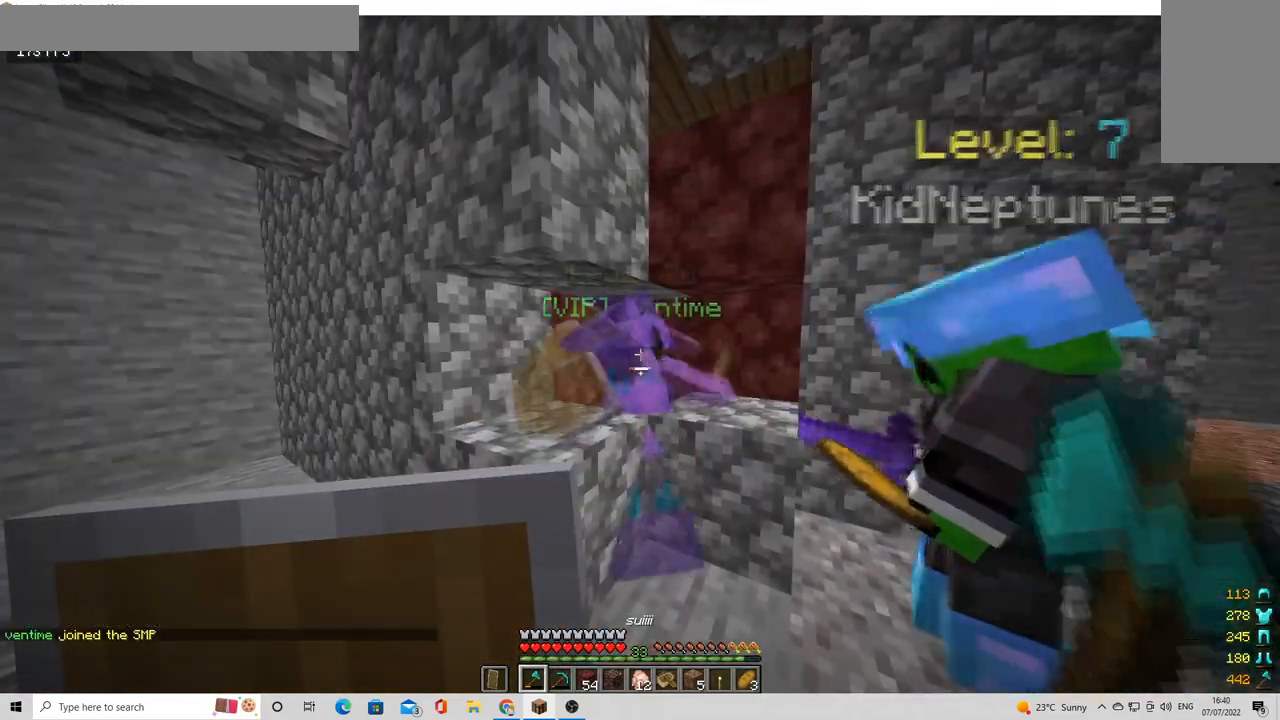
{"keys": [], "mouse": [], "events": []}
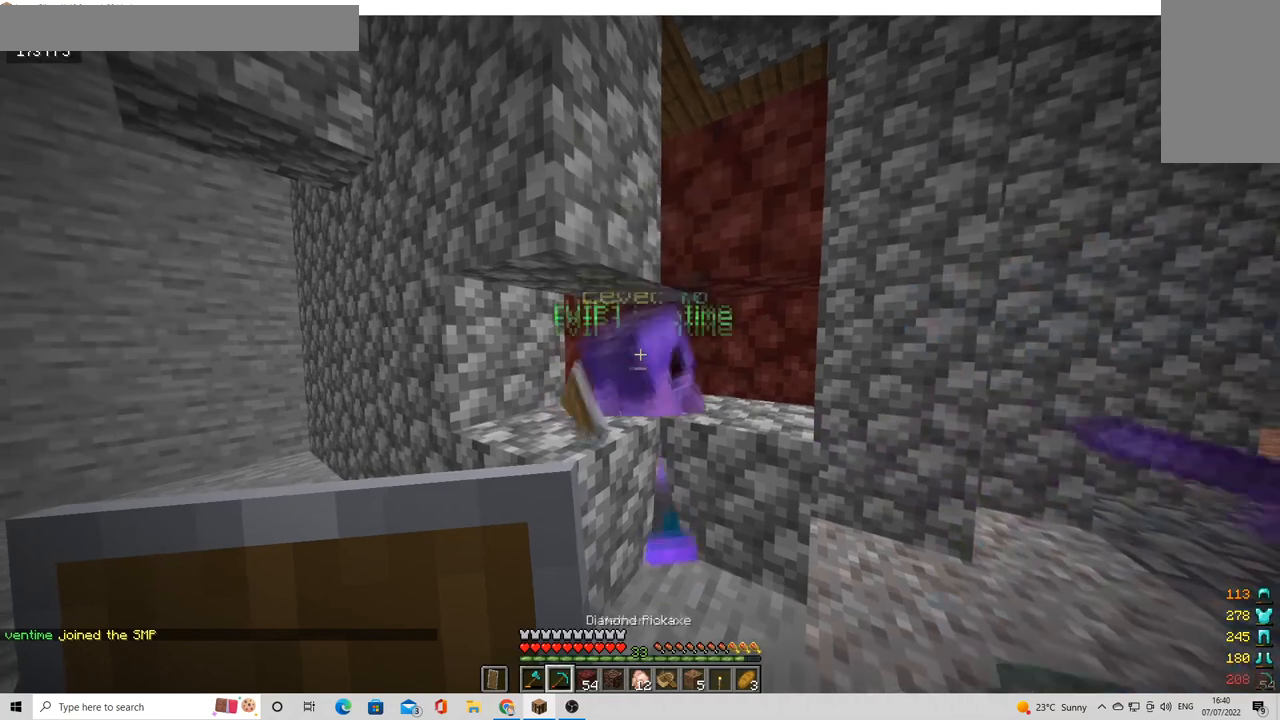
{"keys": [], "mouse": [], "events": [[360, "w", "down"], [520, "w", "up"]]}